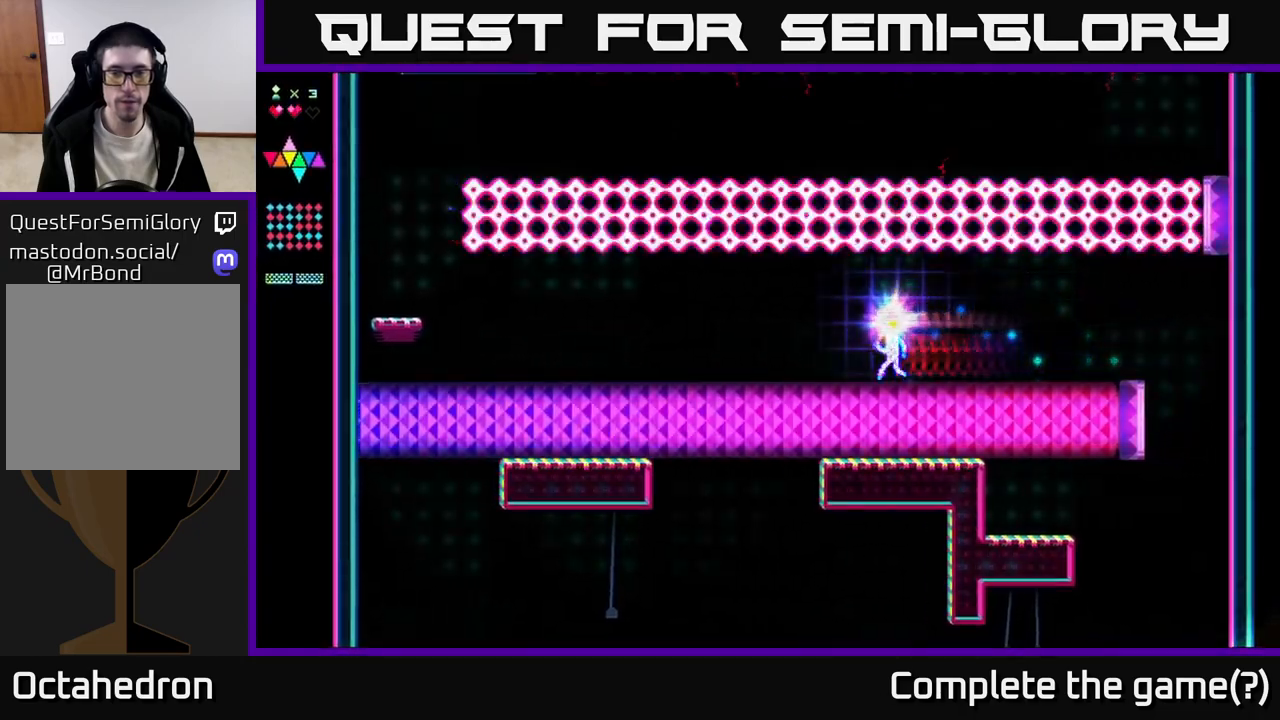
Gameplay with a controller (Xbox layout); each line is a JSON object with the inputs held at the frame after it. "events" lists button and stick changes between this image and that frame as [ms after this image, input, new state], when the widget could be followed in between. Not read: left_stick.
{"buttons": ["DPAD_LEFT"], "right_stick": "center", "events": []}
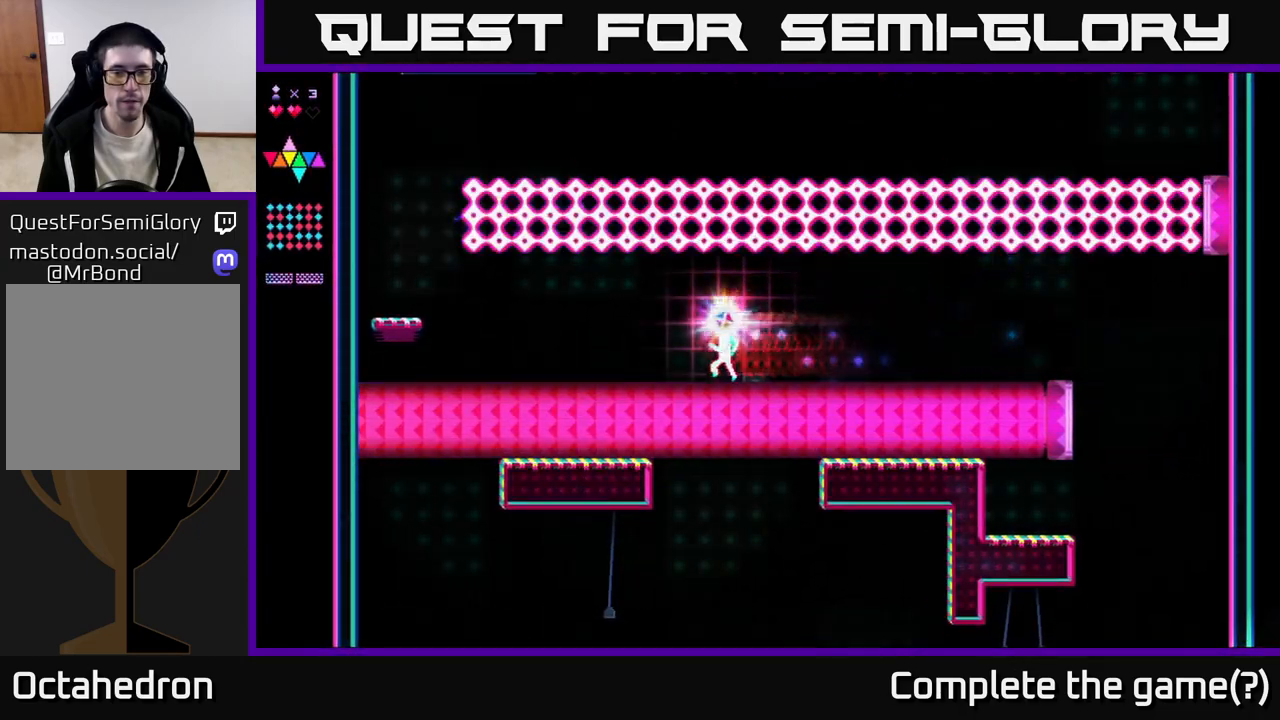
{"buttons": ["DPAD_LEFT"], "right_stick": "center", "events": []}
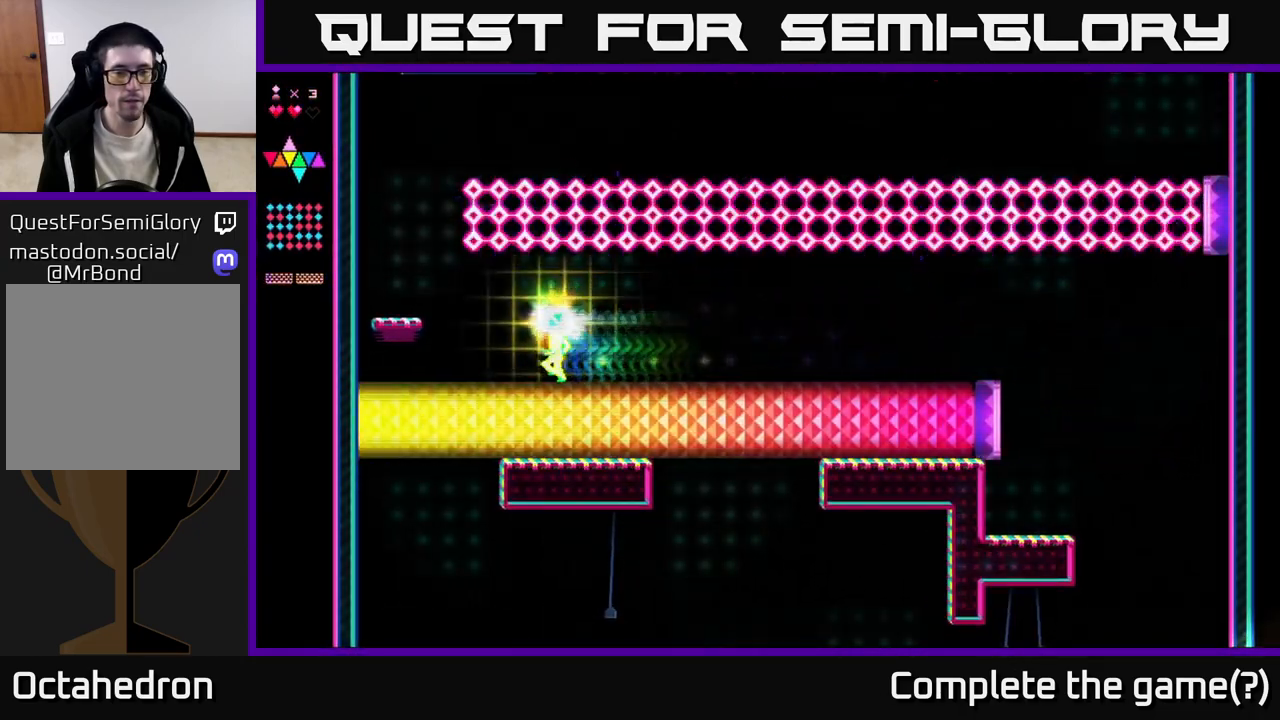
{"buttons": ["DPAD_LEFT"], "right_stick": "center", "events": [[233, "A", "down"], [383, "A", "up"]]}
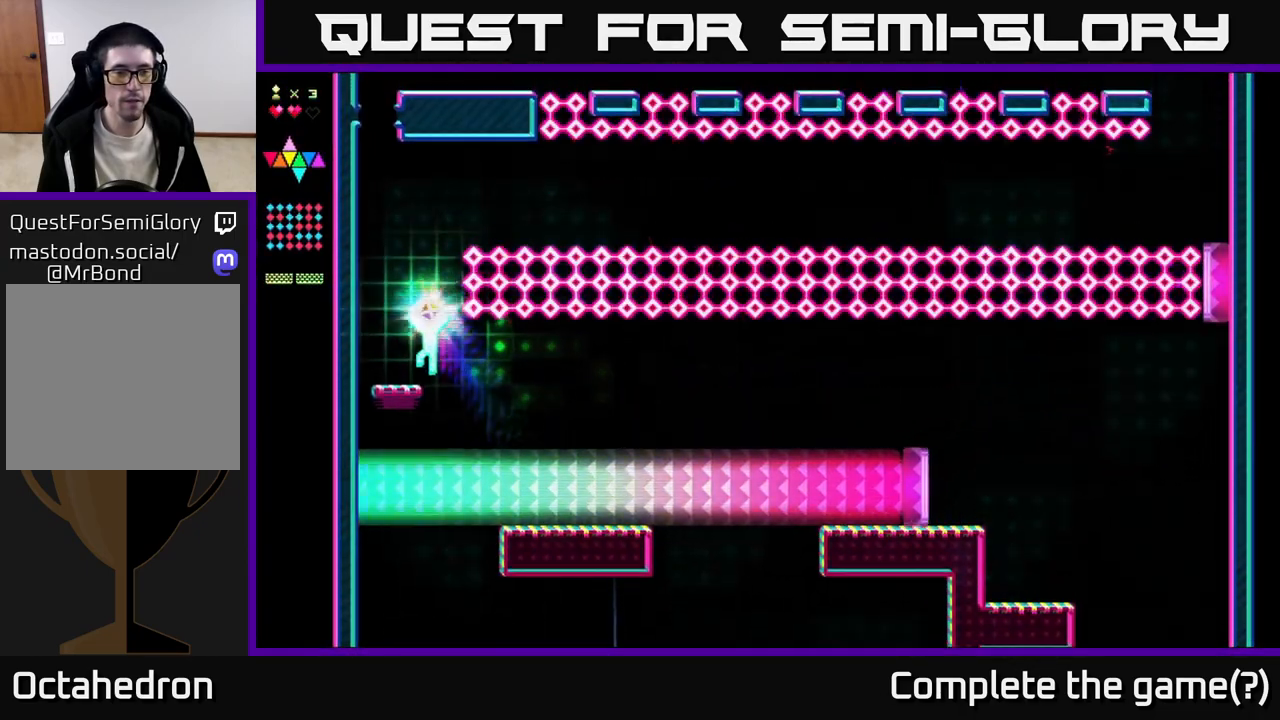
{"buttons": ["R2"], "right_stick": "center", "events": [[67, "DPAD_LEFT", "up"], [200, "A", "down"], [467, "A", "up"], [467, "R2", "down"]]}
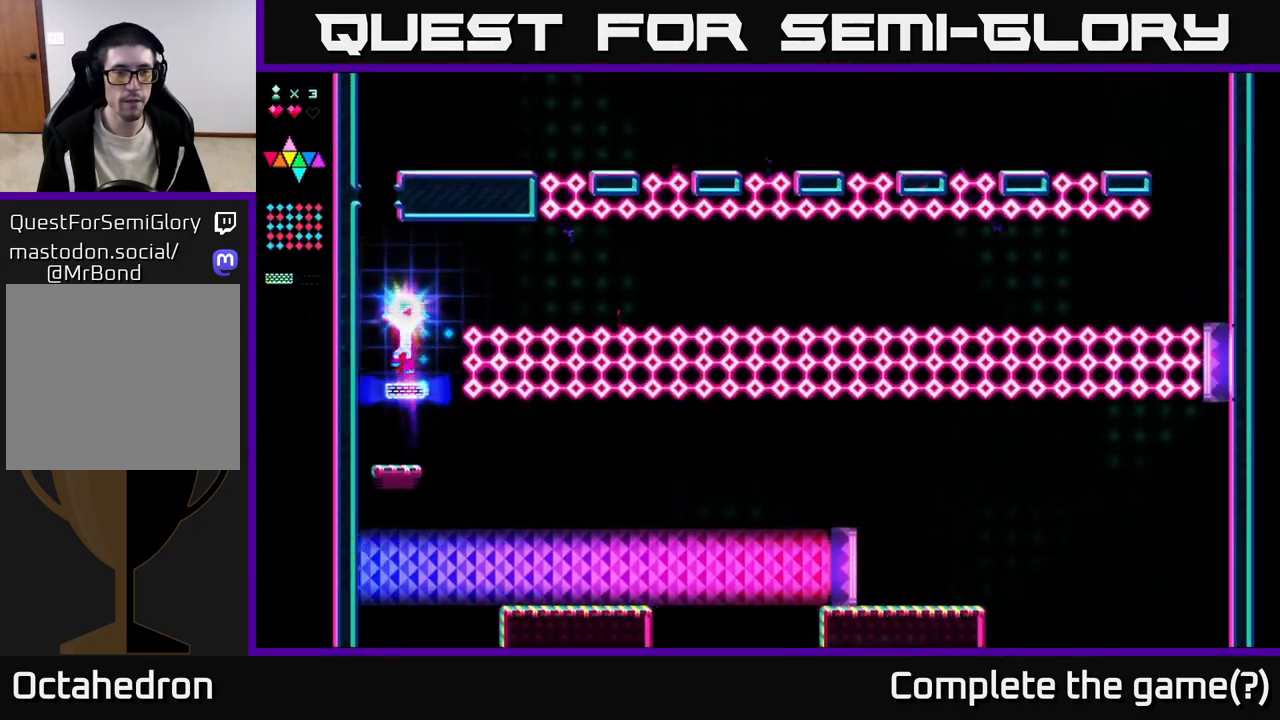
{"buttons": ["A", "DPAD_RIGHT"], "right_stick": "center", "events": [[300, "A", "down"], [300, "DPAD_RIGHT", "down"], [350, "R2", "up"]]}
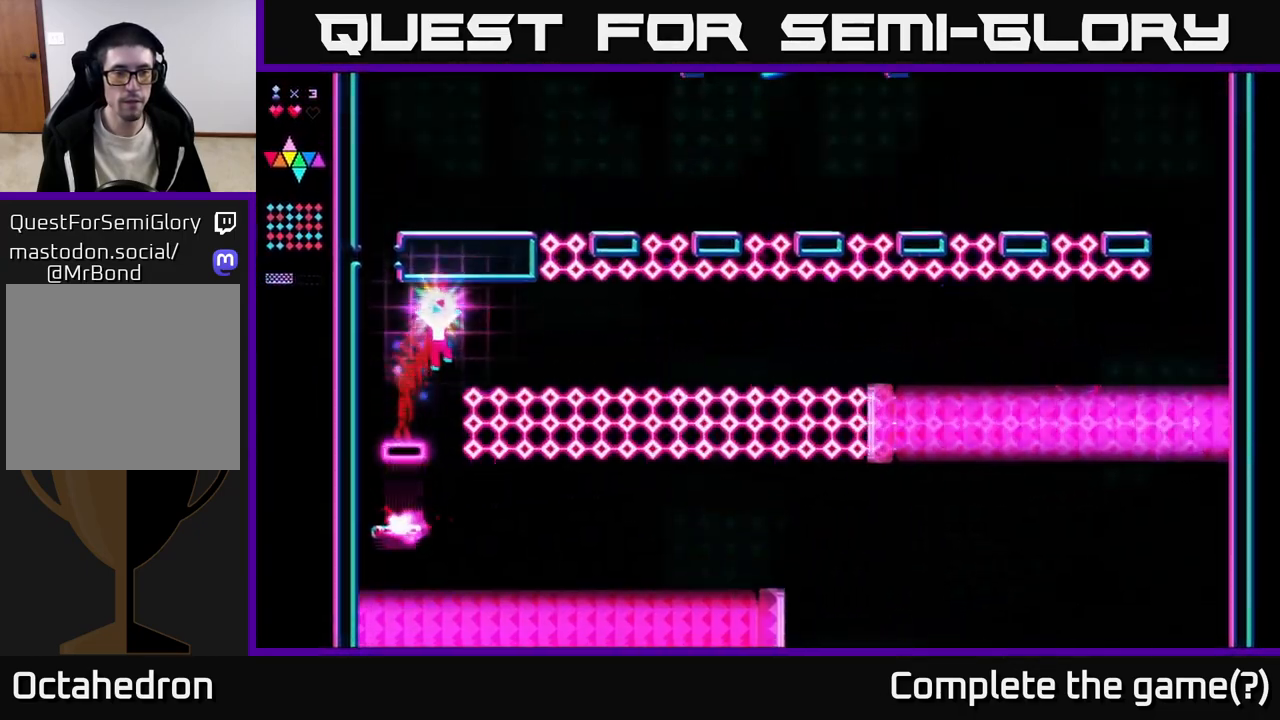
{"buttons": ["R2", "DPAD_RIGHT"], "right_stick": "center", "events": [[167, "R2", "down"], [183, "A", "up"]]}
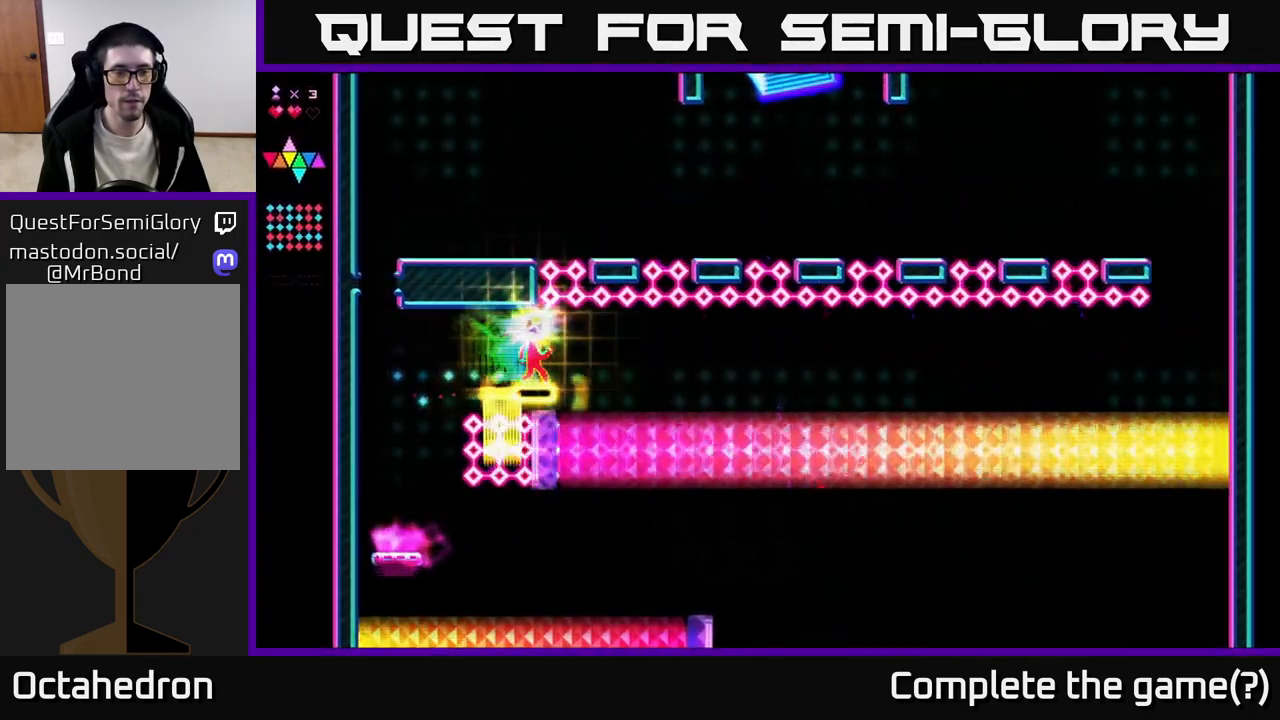
{"buttons": ["DPAD_RIGHT"], "right_stick": "center", "events": [[117, "R2", "up"], [150, "A", "down"], [183, "A", "up"]]}
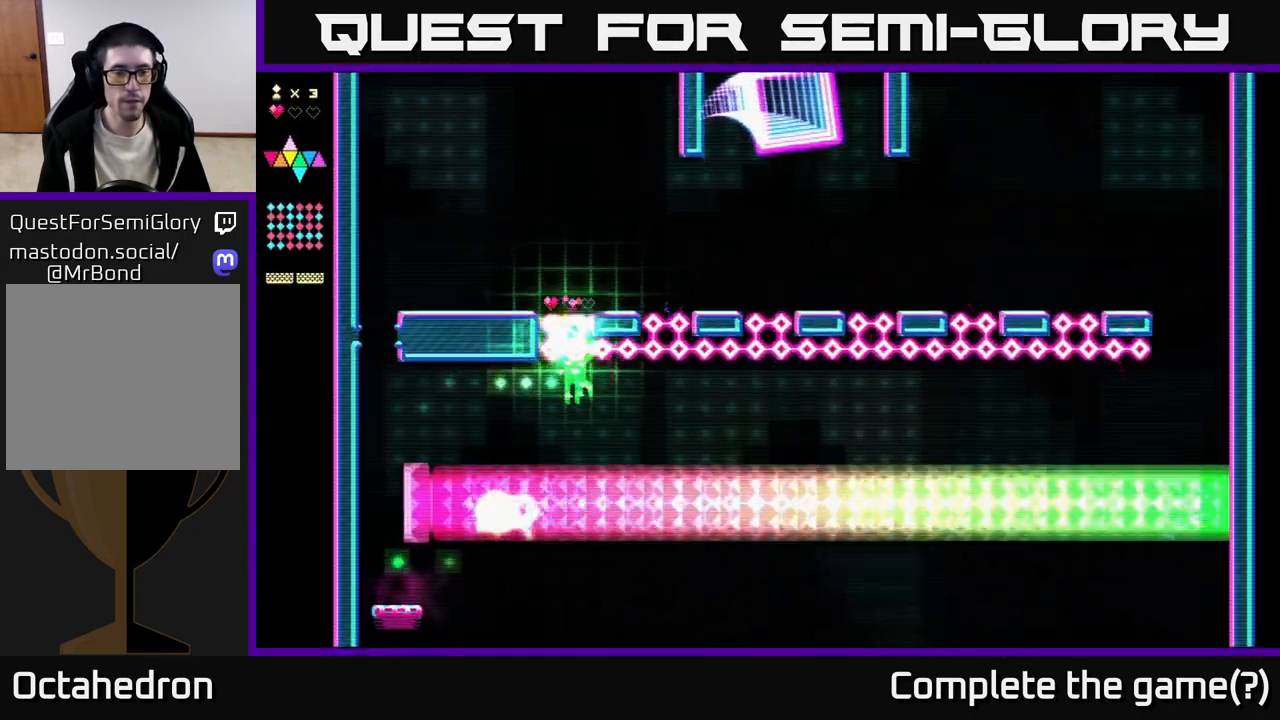
{"buttons": ["DPAD_RIGHT"], "right_stick": "center", "events": [[200, "DPAD_RIGHT", "up"], [433, "DPAD_RIGHT", "down"]]}
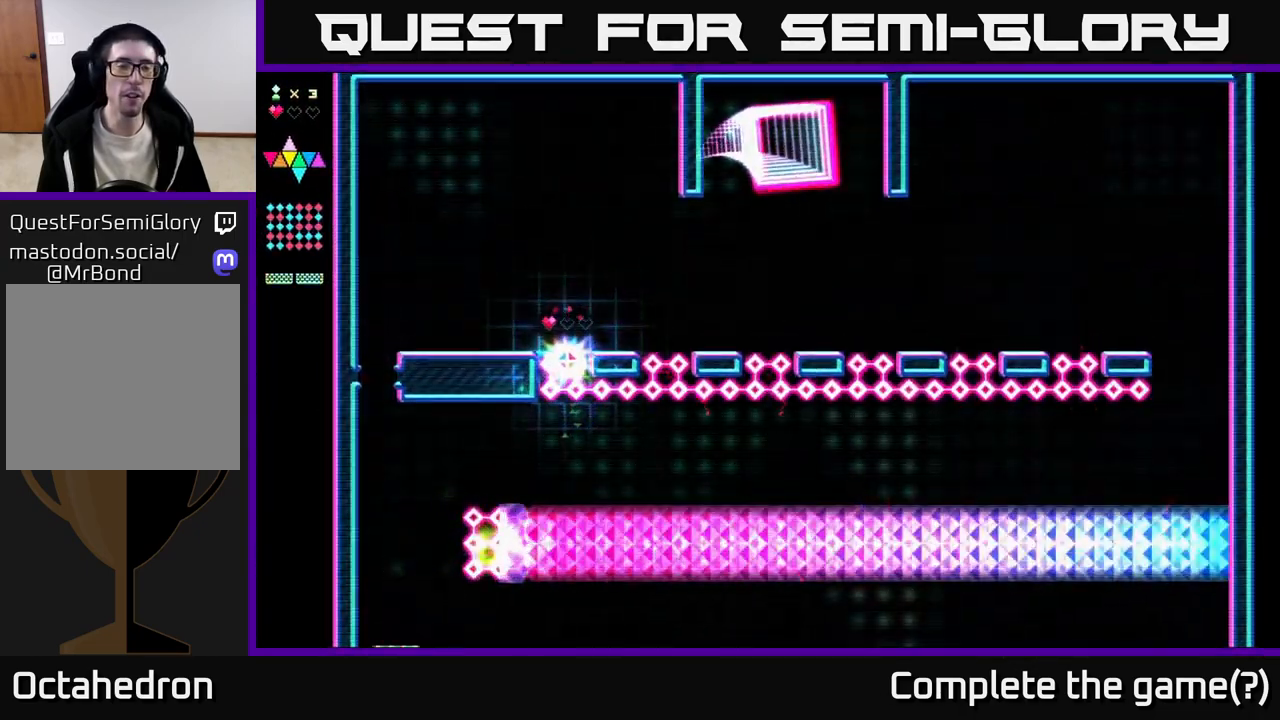
{"buttons": [], "right_stick": "center", "events": [[50, "DPAD_RIGHT", "up"]]}
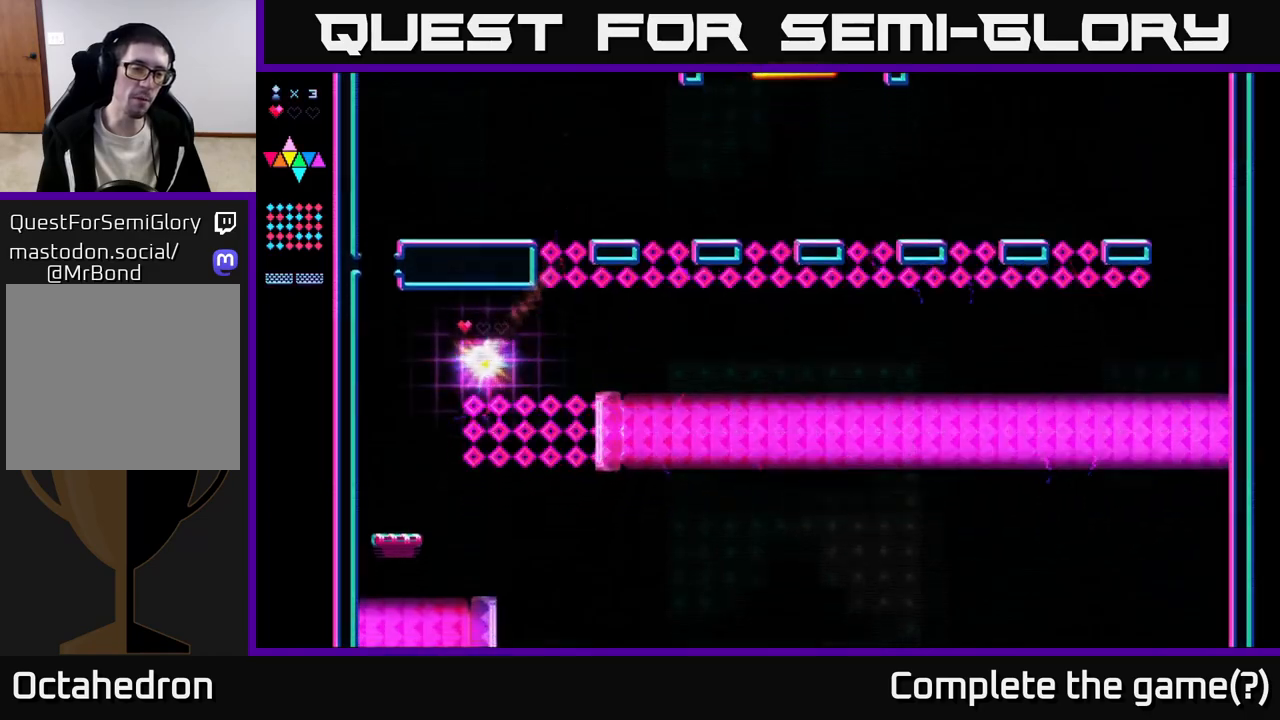
{"buttons": [], "right_stick": "center", "events": []}
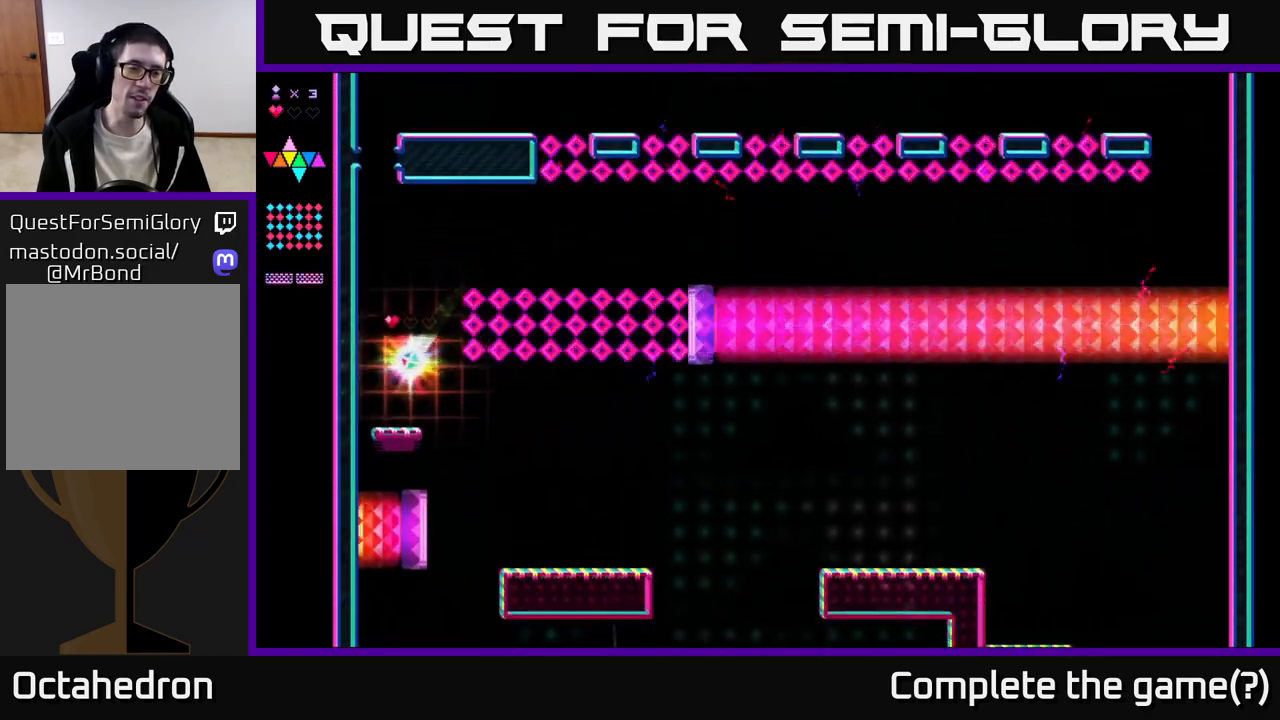
{"buttons": [], "right_stick": "center", "events": []}
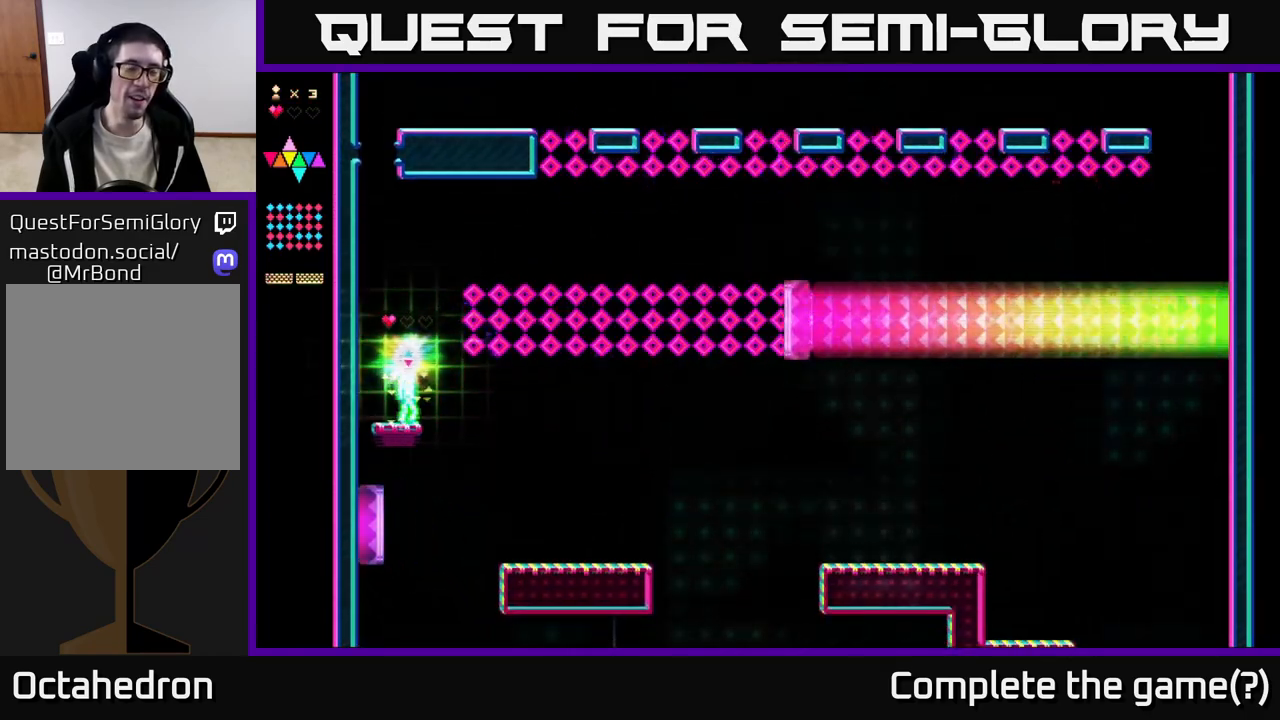
{"buttons": [], "right_stick": "center", "events": []}
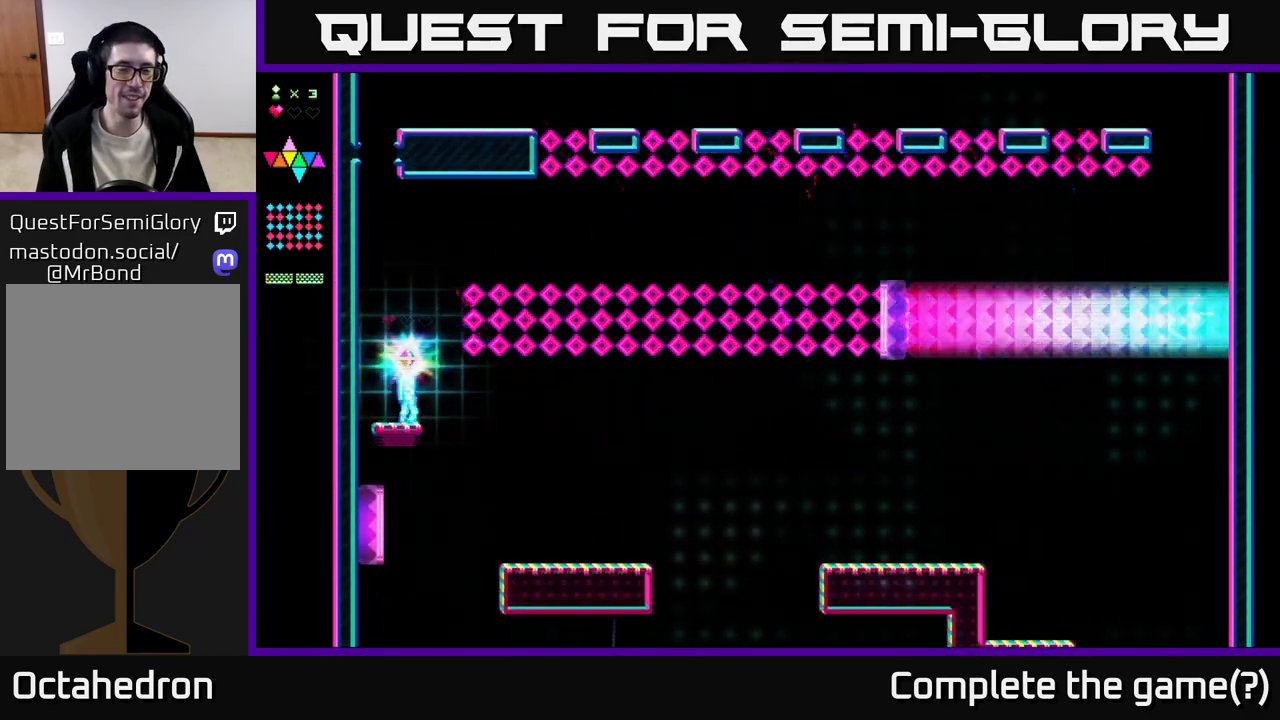
{"buttons": [], "right_stick": "center", "events": []}
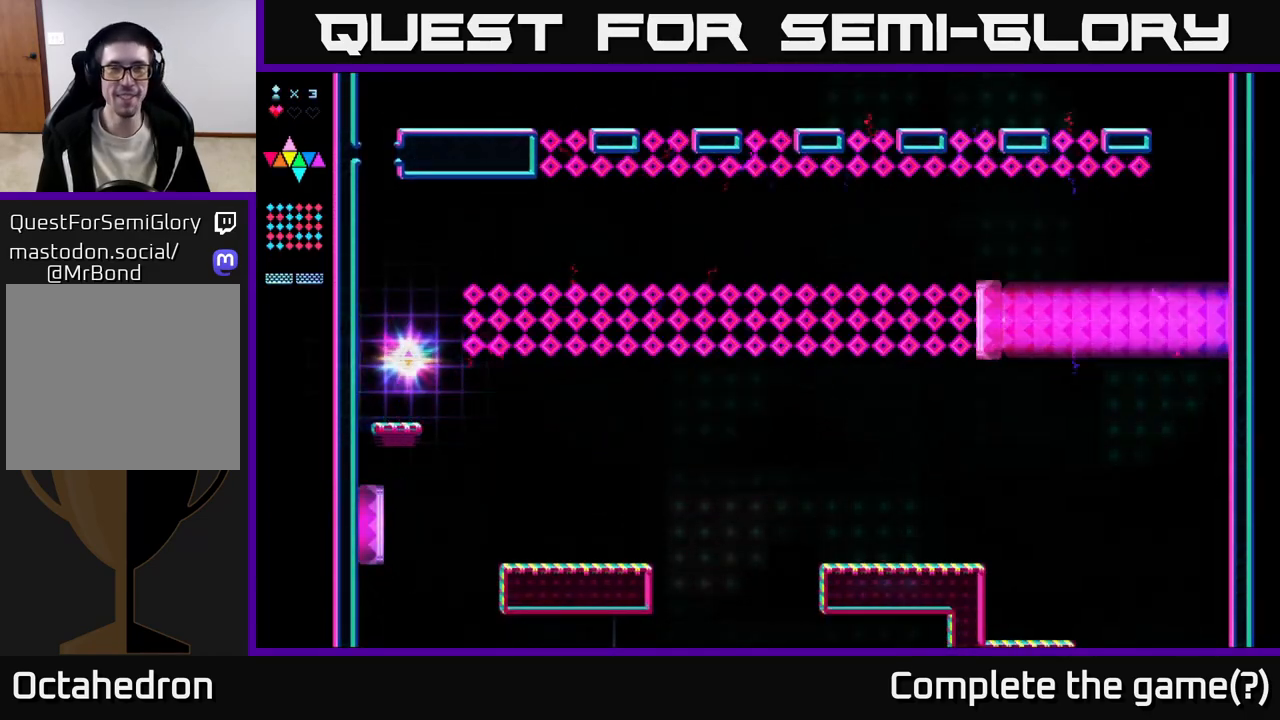
{"buttons": [], "right_stick": "center", "events": []}
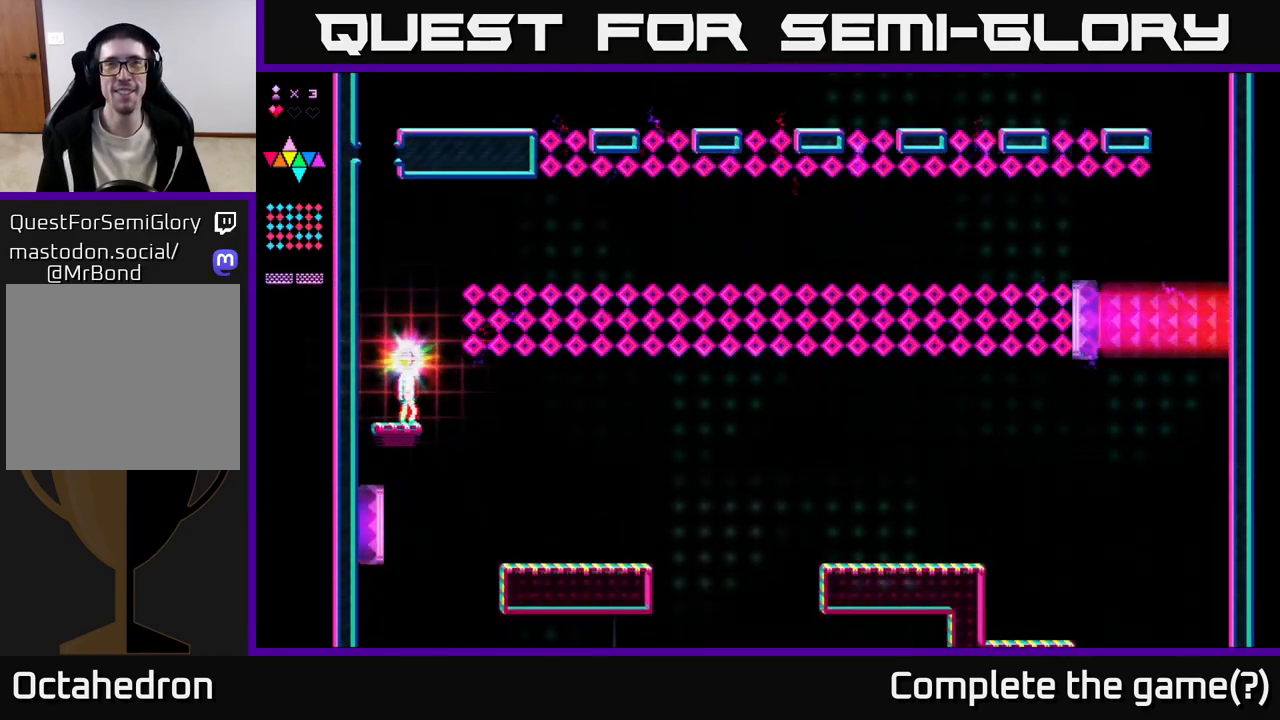
{"buttons": [], "right_stick": "center", "events": [[217, "A", "down"], [467, "A", "up"]]}
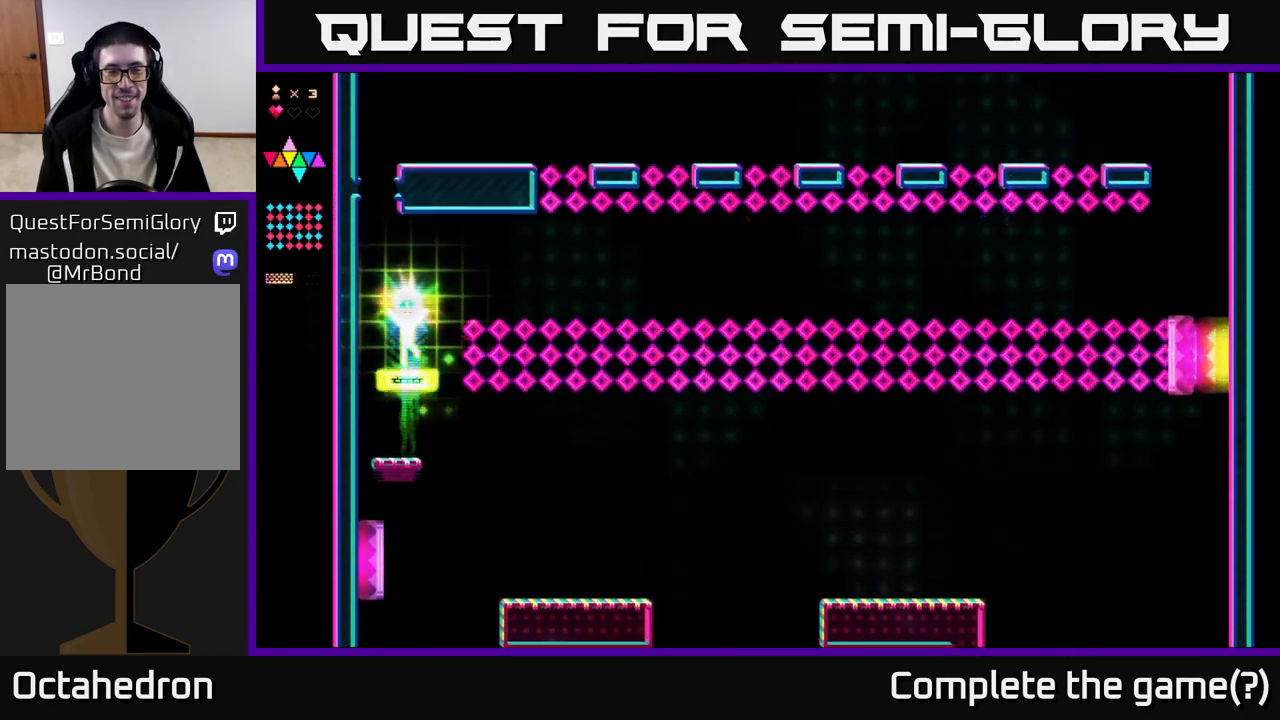
{"buttons": ["R2"], "right_stick": "center", "events": [[17, "R2", "down"]]}
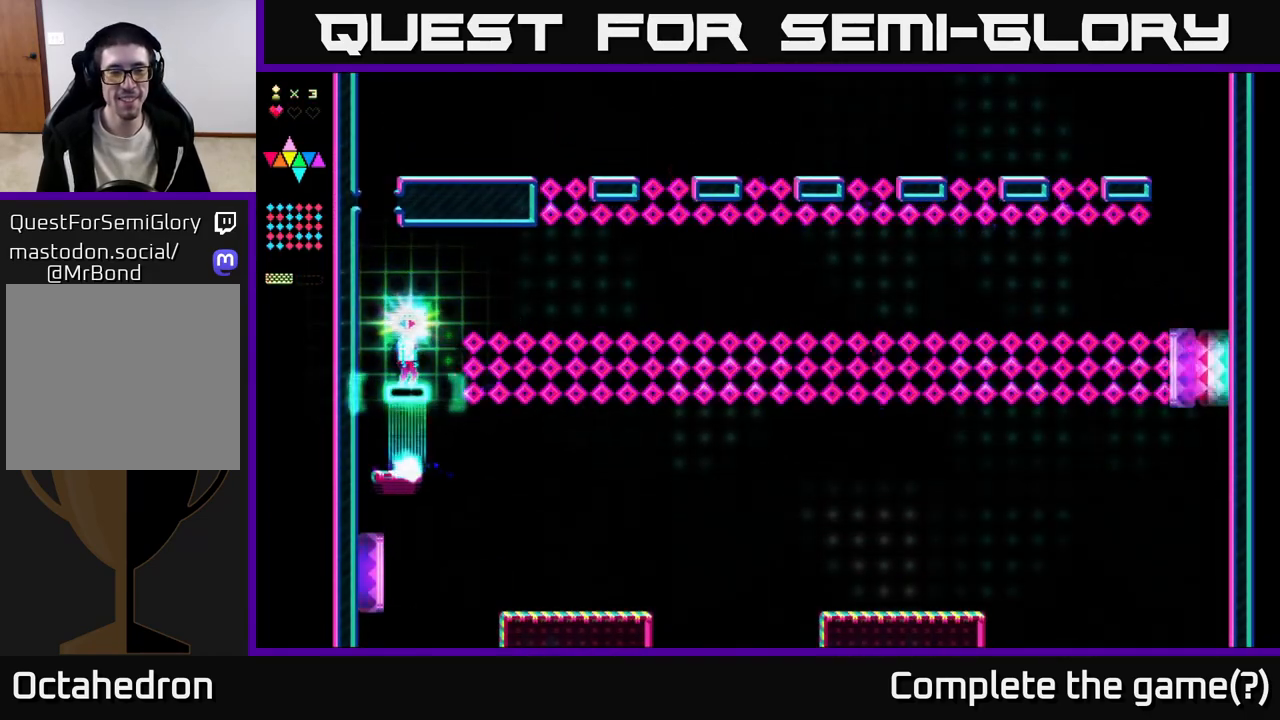
{"buttons": ["R2", "DPAD_RIGHT"], "right_stick": "center", "events": [[450, "DPAD_RIGHT", "down"]]}
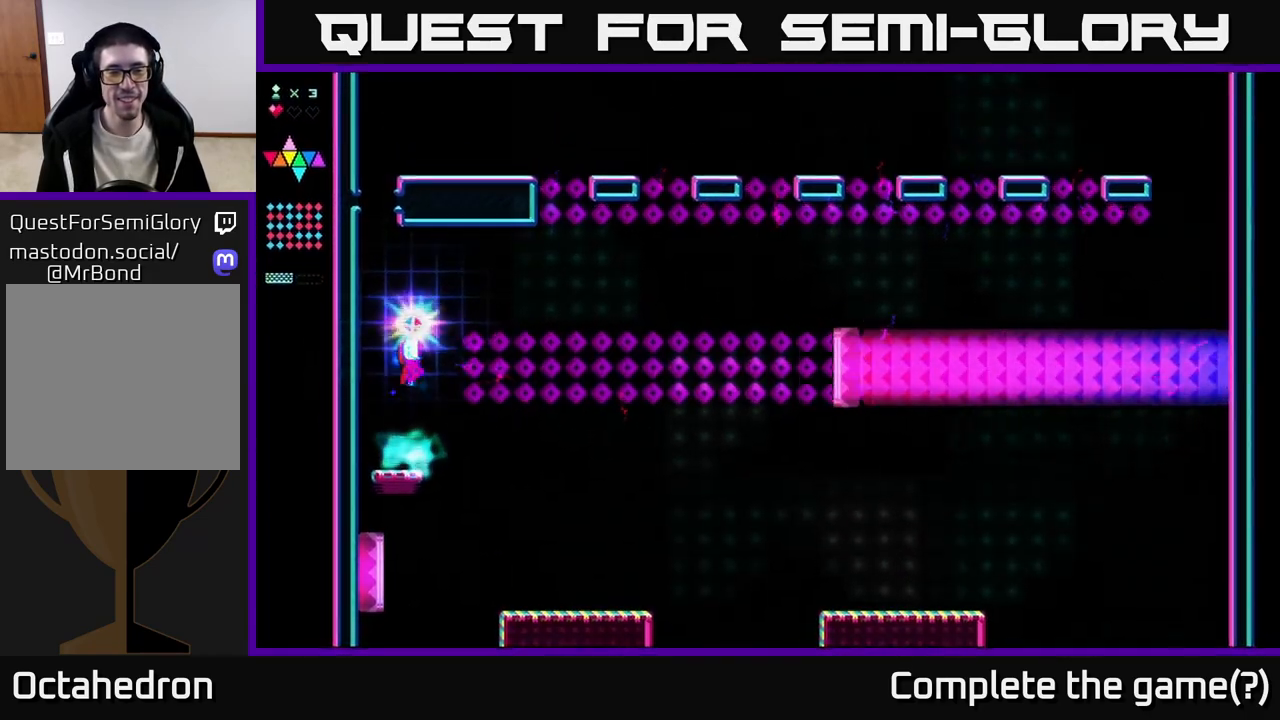
{"buttons": ["DPAD_RIGHT"], "right_stick": "center", "events": [[167, "A", "down"], [367, "A", "up"], [367, "R2", "up"]]}
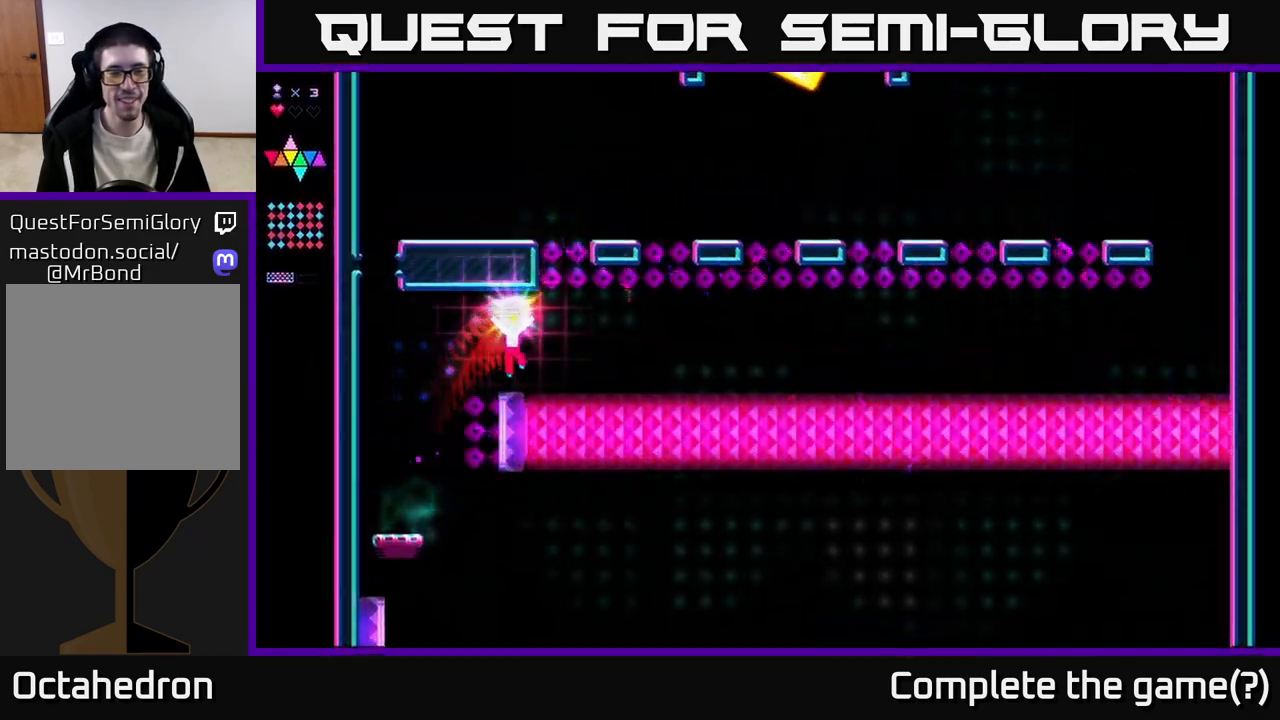
{"buttons": ["DPAD_RIGHT"], "right_stick": "center", "events": []}
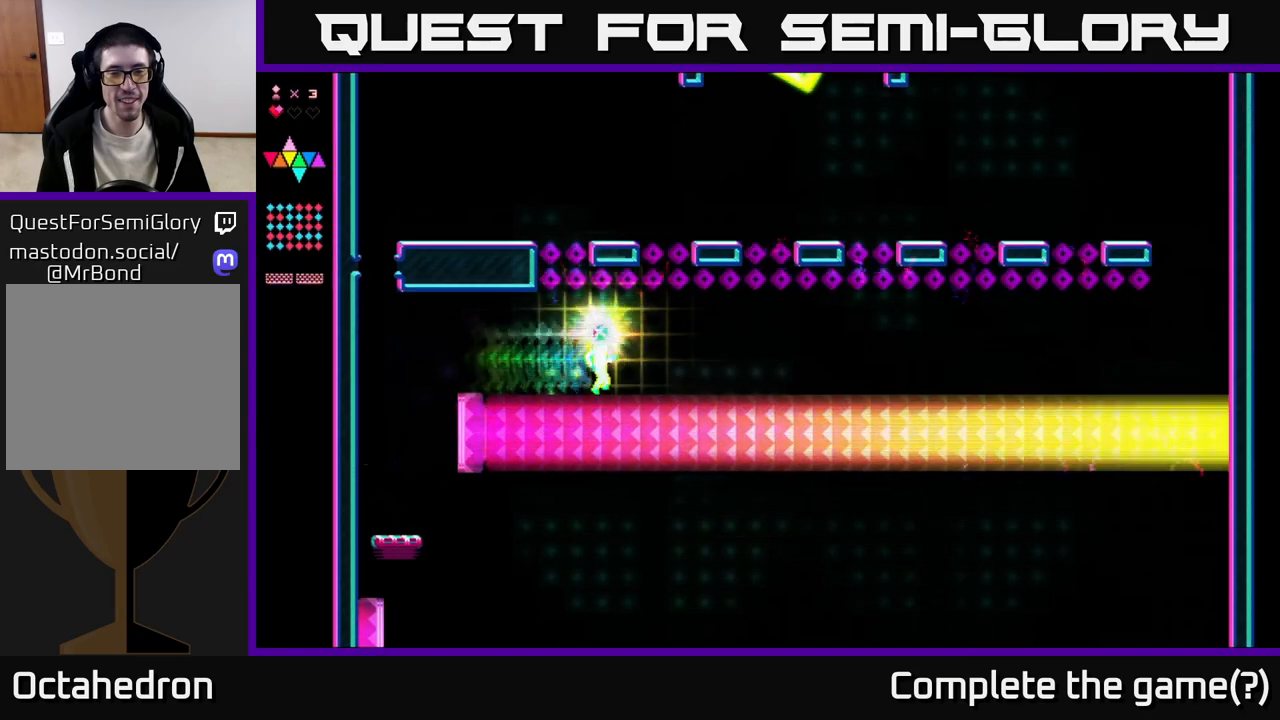
{"buttons": ["DPAD_RIGHT"], "right_stick": "center", "events": []}
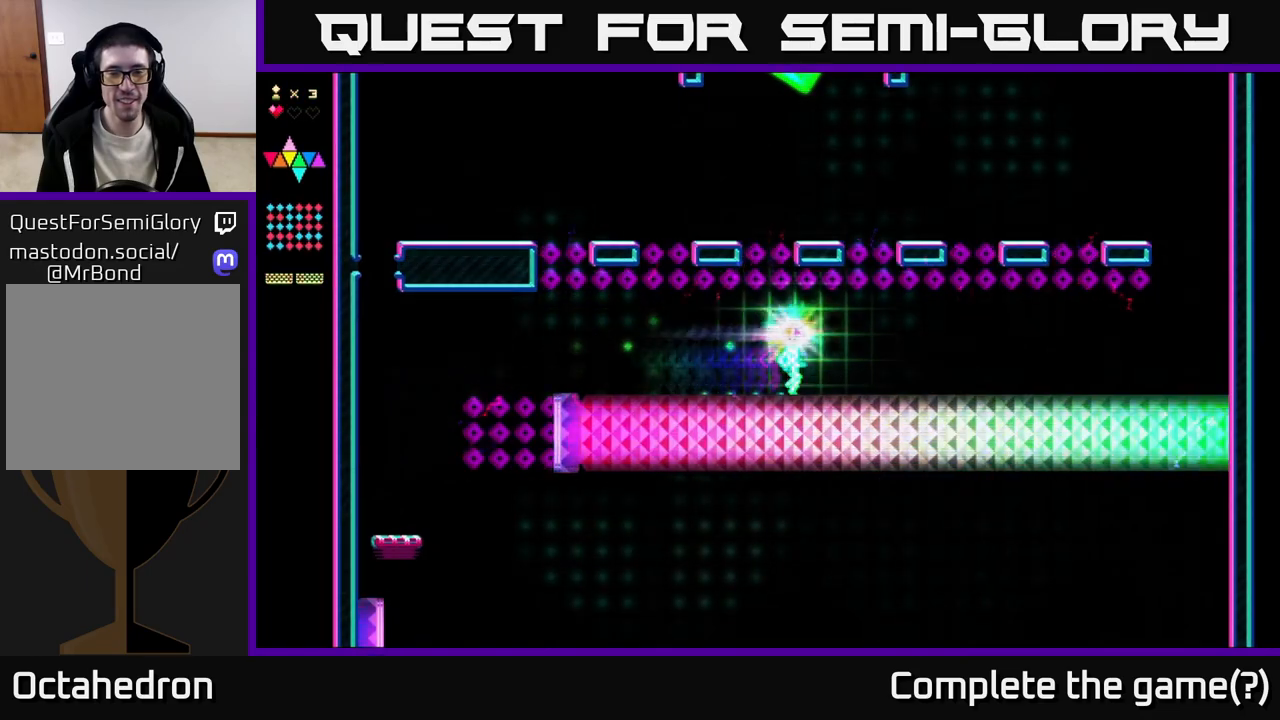
{"buttons": ["DPAD_RIGHT"], "right_stick": "center", "events": []}
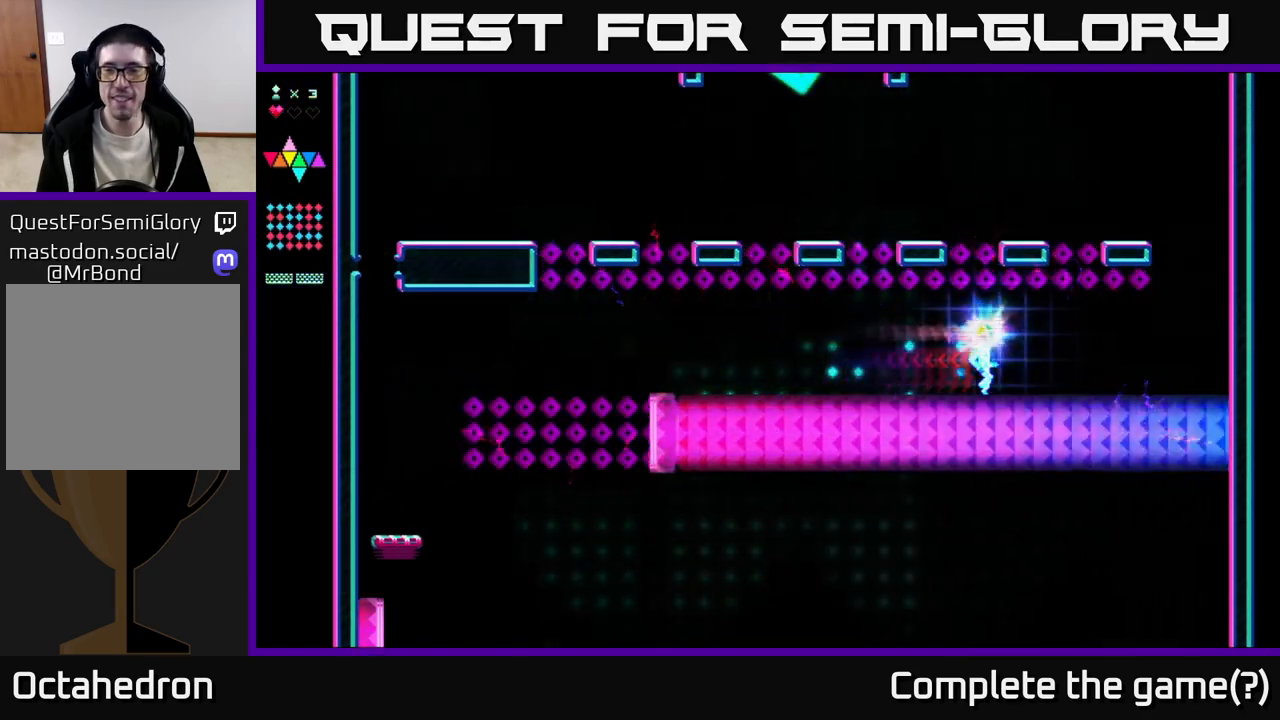
{"buttons": ["A", "DPAD_RIGHT"], "right_stick": "center", "events": [[500, "A", "down"]]}
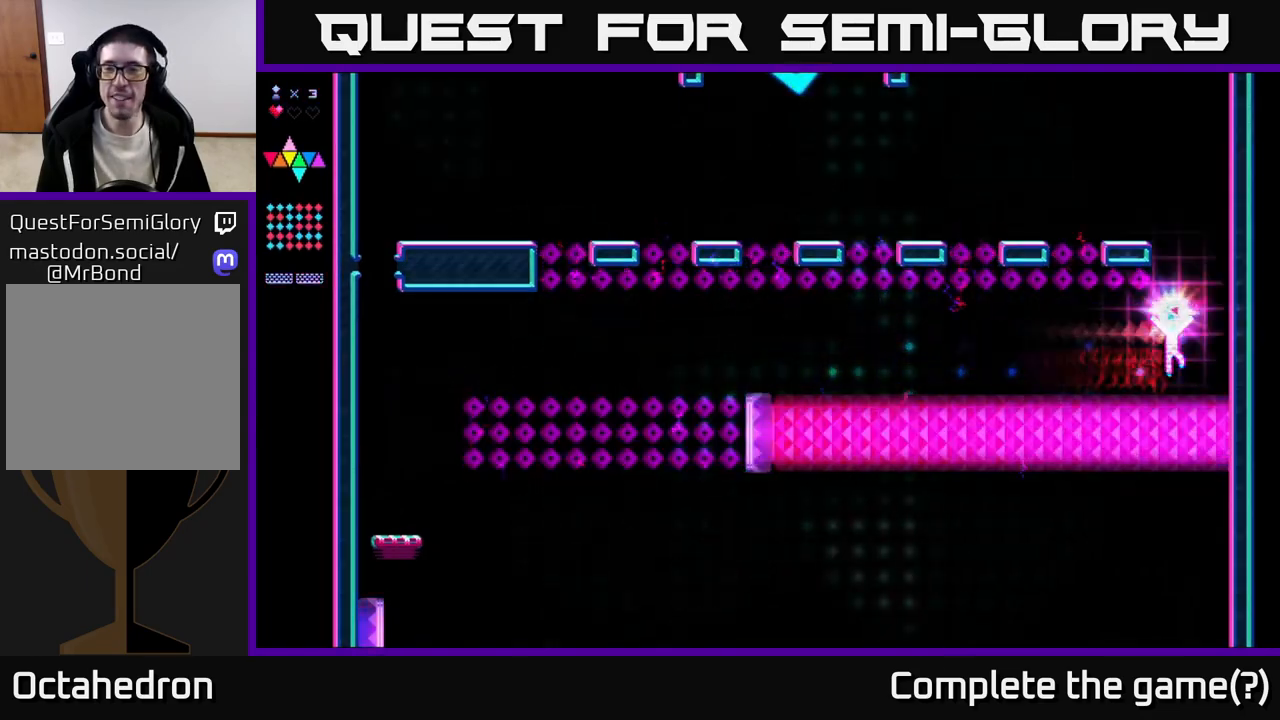
{"buttons": ["R2"], "right_stick": "center", "events": [[83, "DPAD_RIGHT", "up"], [283, "A", "up"], [283, "R2", "down"]]}
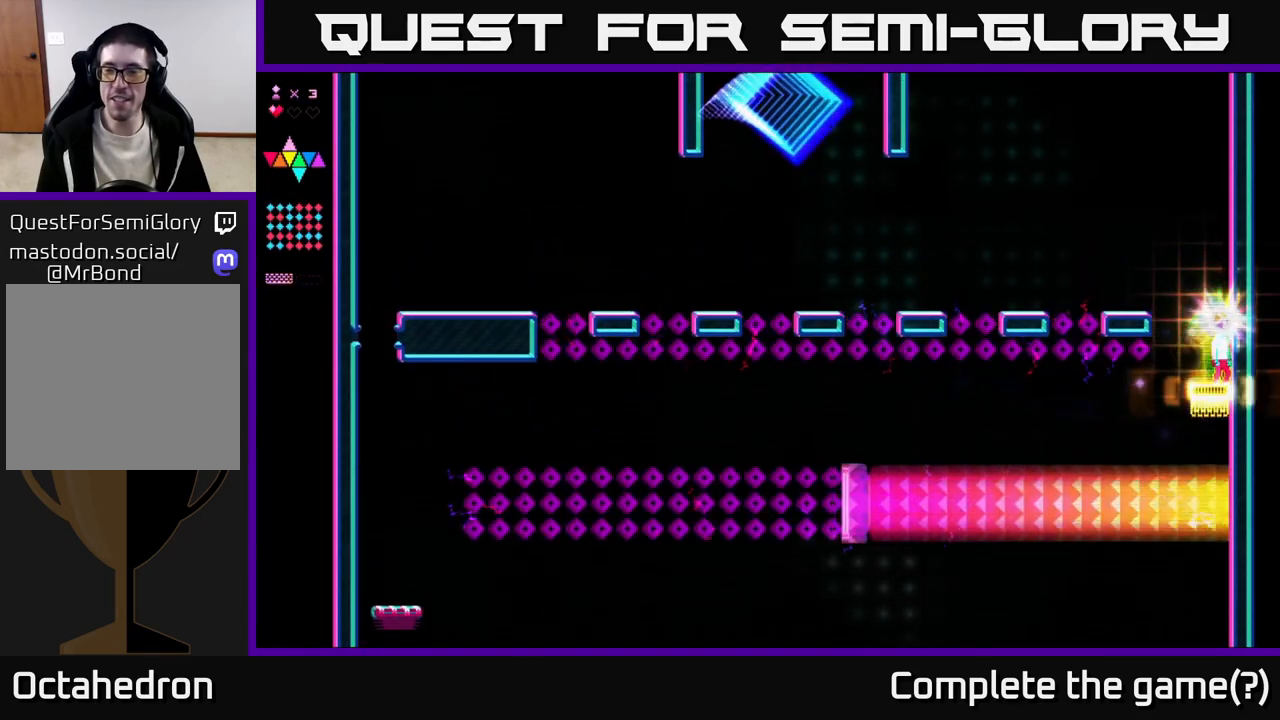
{"buttons": ["DPAD_LEFT"], "right_stick": "center", "events": [[83, "DPAD_LEFT", "down"], [133, "A", "down"], [150, "R2", "up"], [467, "A", "up"]]}
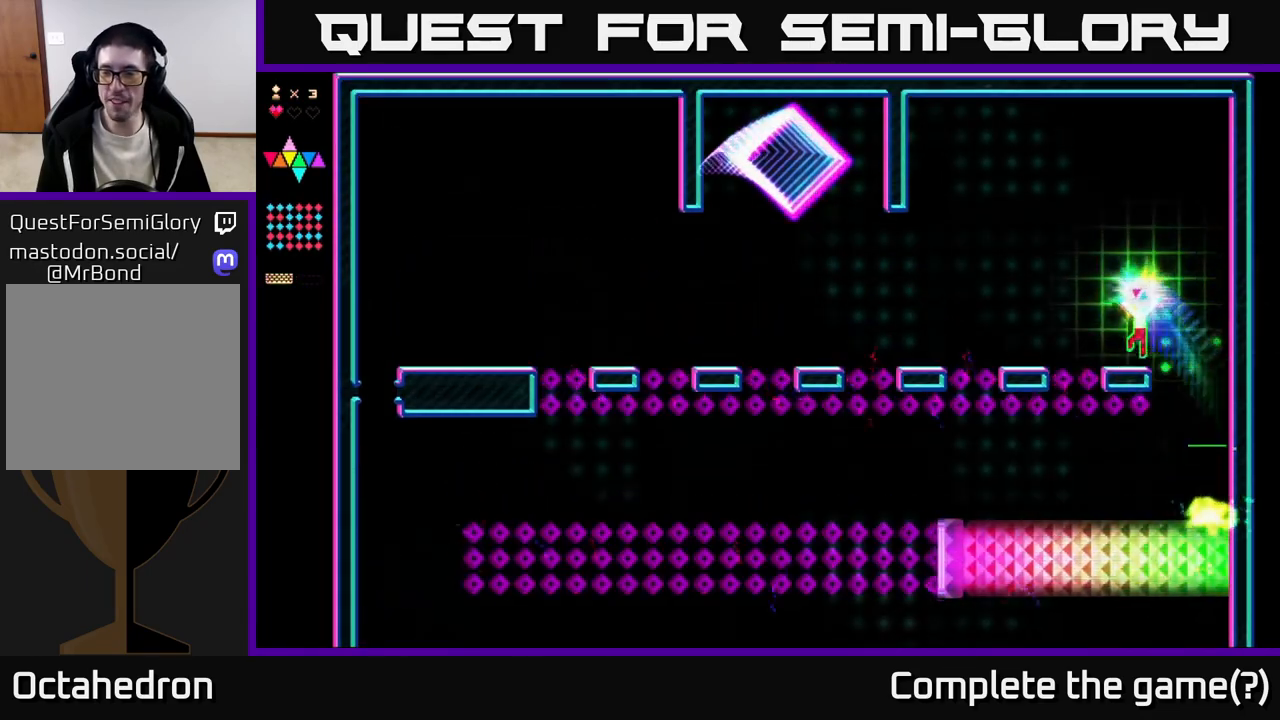
{"buttons": ["DPAD_LEFT"], "right_stick": "center", "events": [[167, "A", "down"], [233, "A", "up"]]}
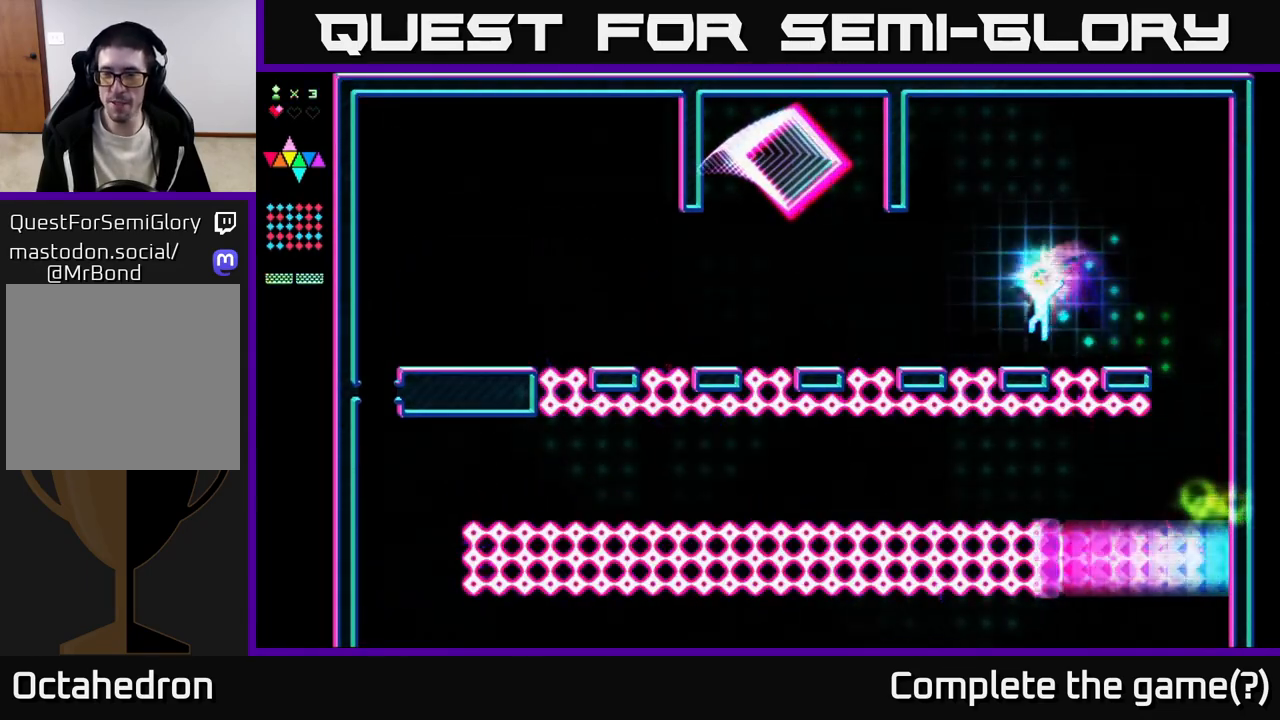
{"buttons": ["DPAD_LEFT"], "right_stick": "center", "events": [[167, "A", "down"], [300, "A", "up"]]}
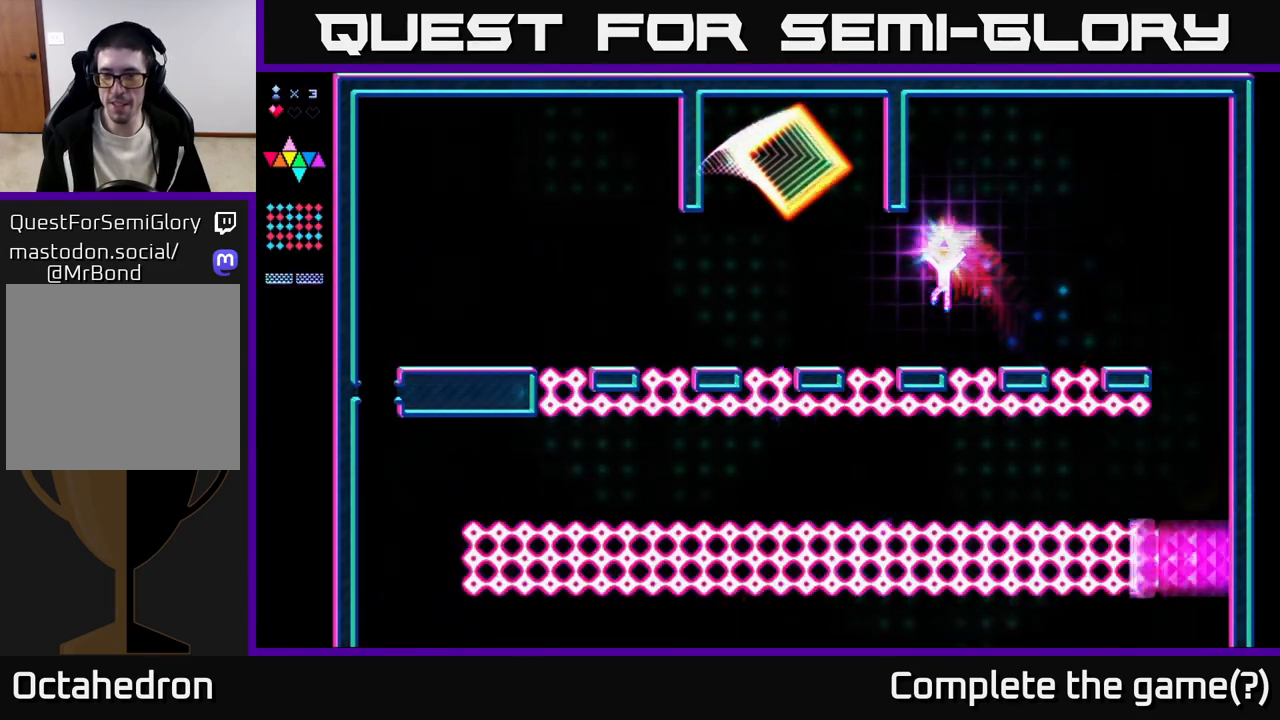
{"buttons": ["A", "DPAD_LEFT"], "right_stick": "center", "events": [[250, "A", "down"]]}
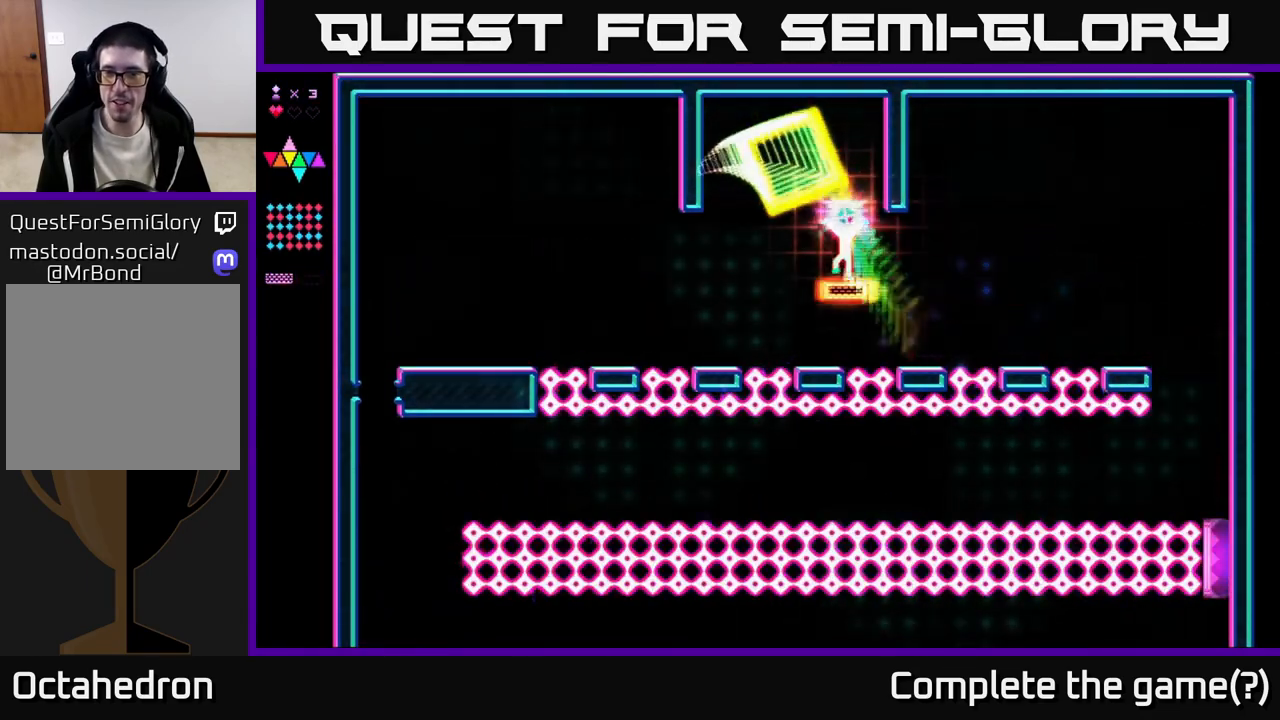
{"buttons": ["A", "R2"], "right_stick": "center", "events": [[17, "A", "up"], [17, "R2", "down"], [233, "DPAD_LEFT", "up"], [333, "A", "down"]]}
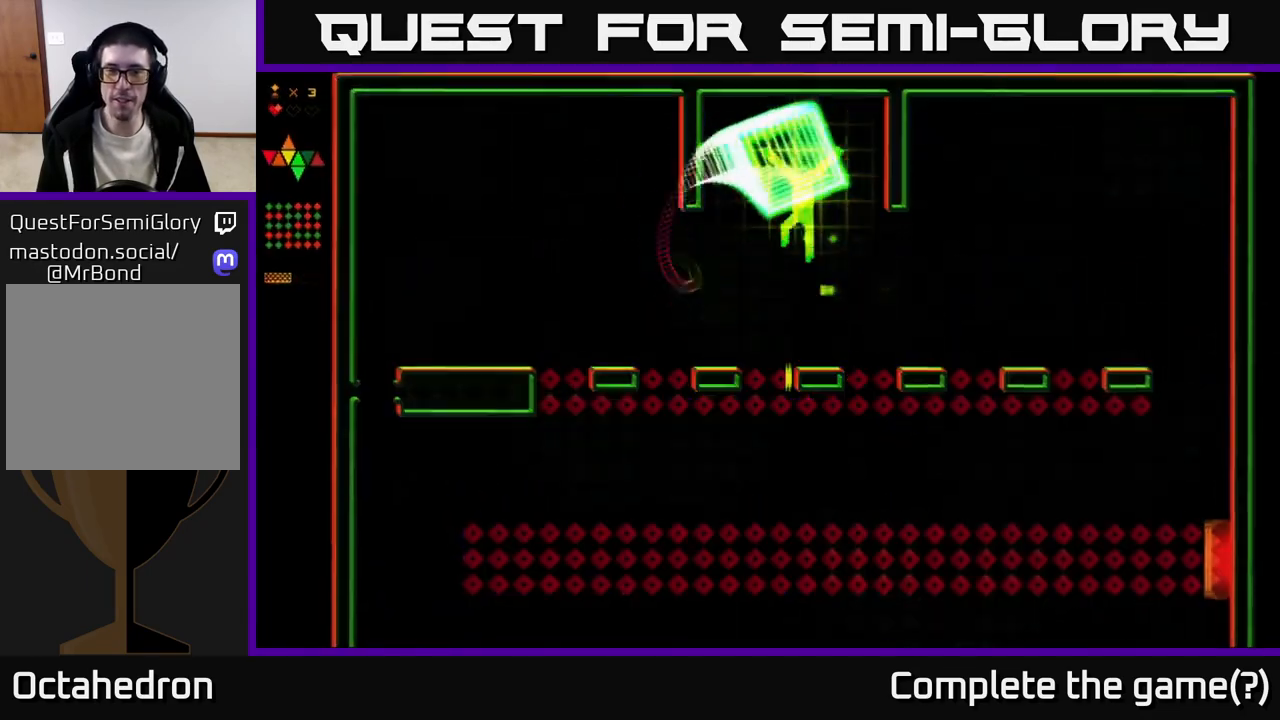
{"buttons": [], "right_stick": "center", "events": [[33, "R2", "up"], [83, "A", "up"]]}